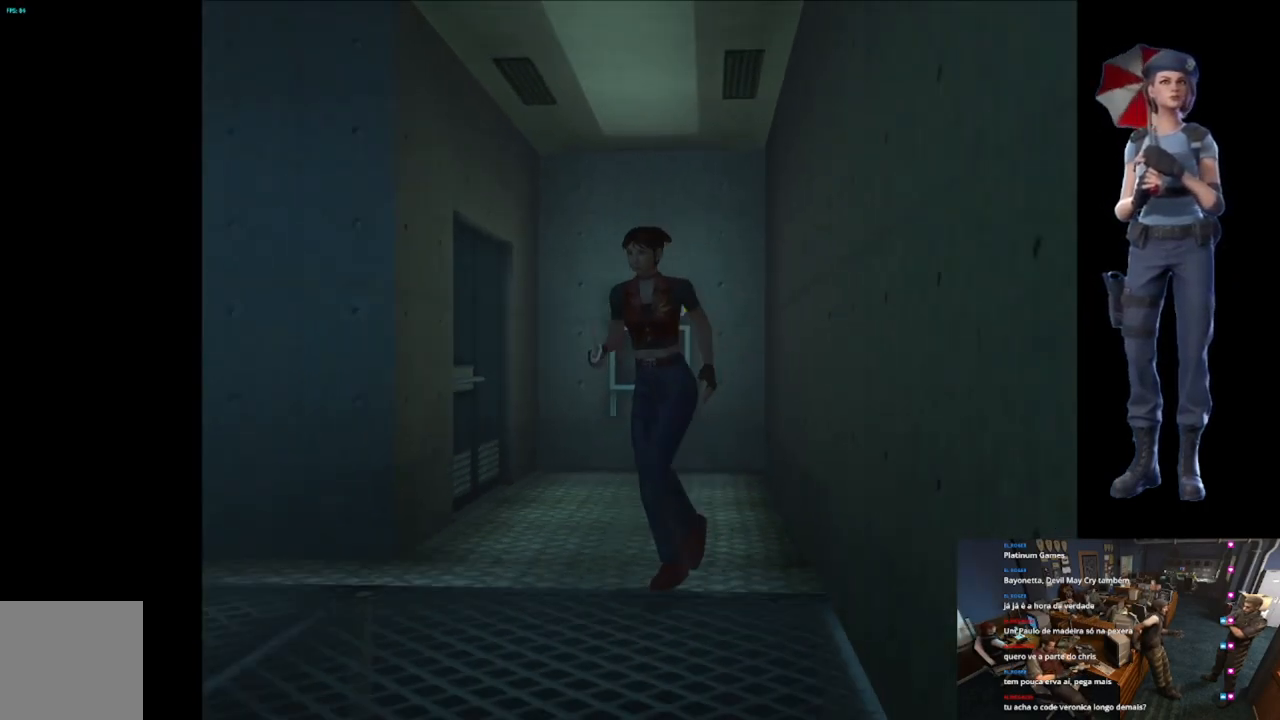
Gameplay with a controller (Xbox layout); each line is a JSON object with the inputs held at the frame after it. "events" lists button and stick changes between this image and that frame as [ms after this image, input, new state], when the widget could be followed in between.
{"buttons": ["X"], "left_stick": "up-right", "right_stick": "center", "events": []}
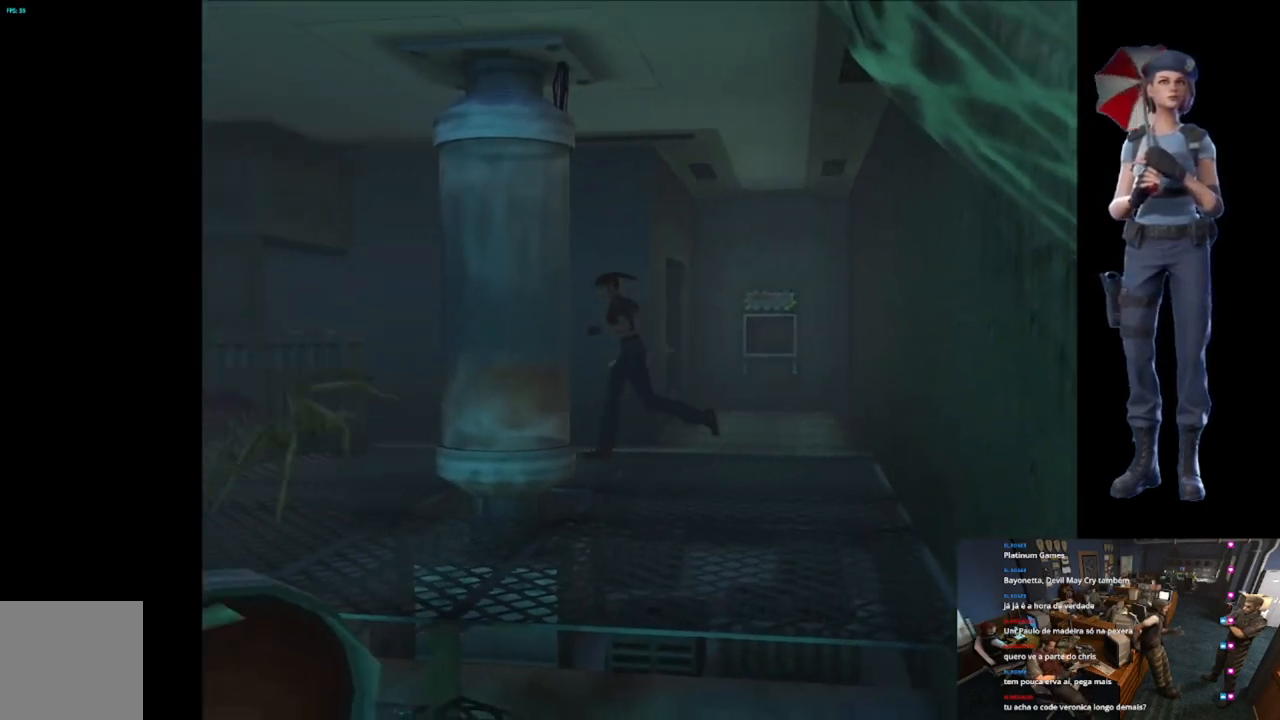
{"buttons": ["X"], "left_stick": "up-right", "right_stick": "center", "events": [[250, "left_stick", "up-left"], [467, "left_stick", "up-right"]]}
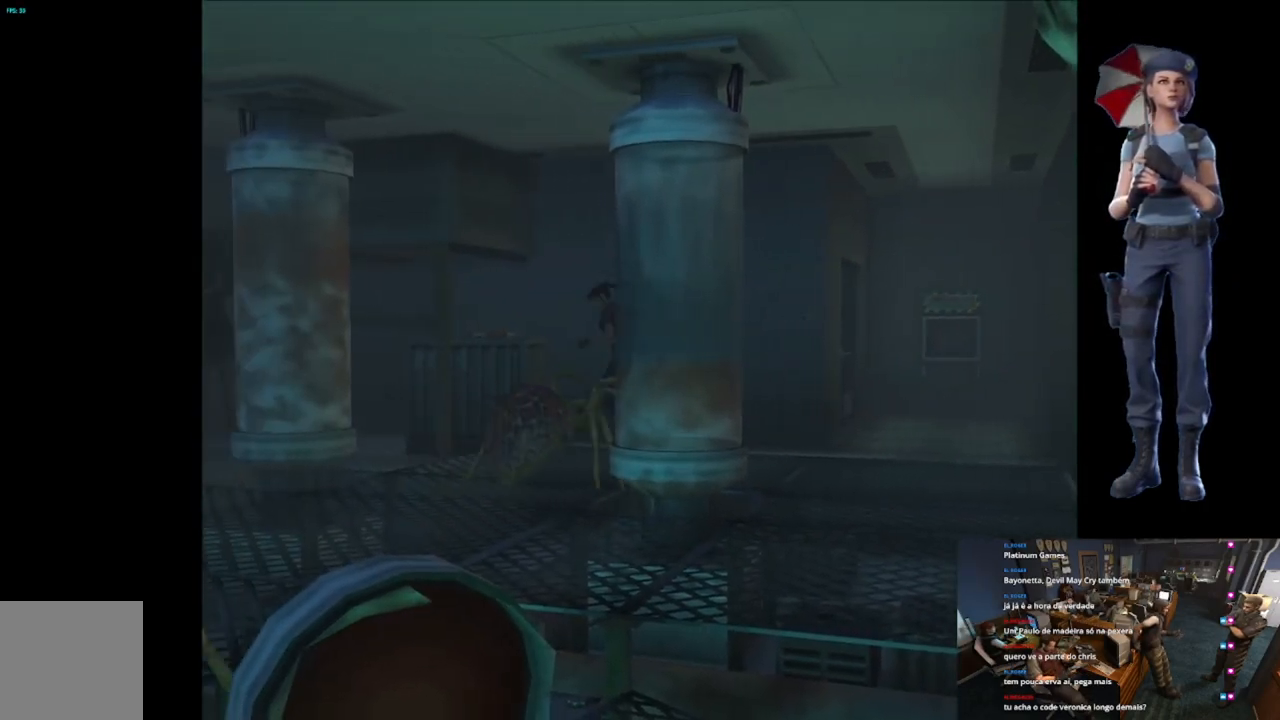
{"buttons": ["X"], "left_stick": "up-left", "right_stick": "center", "events": [[167, "left_stick", "up-left"]]}
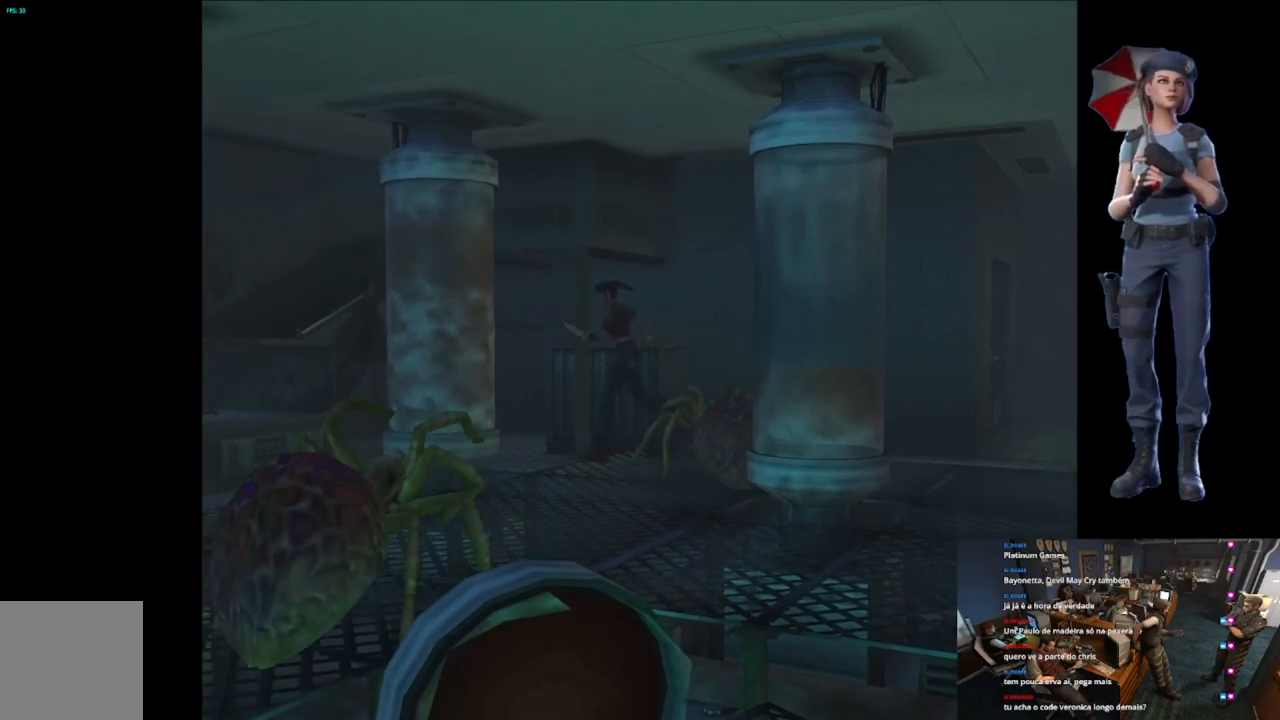
{"buttons": ["X"], "left_stick": "up", "right_stick": "center", "events": [[384, "left_stick", "up"]]}
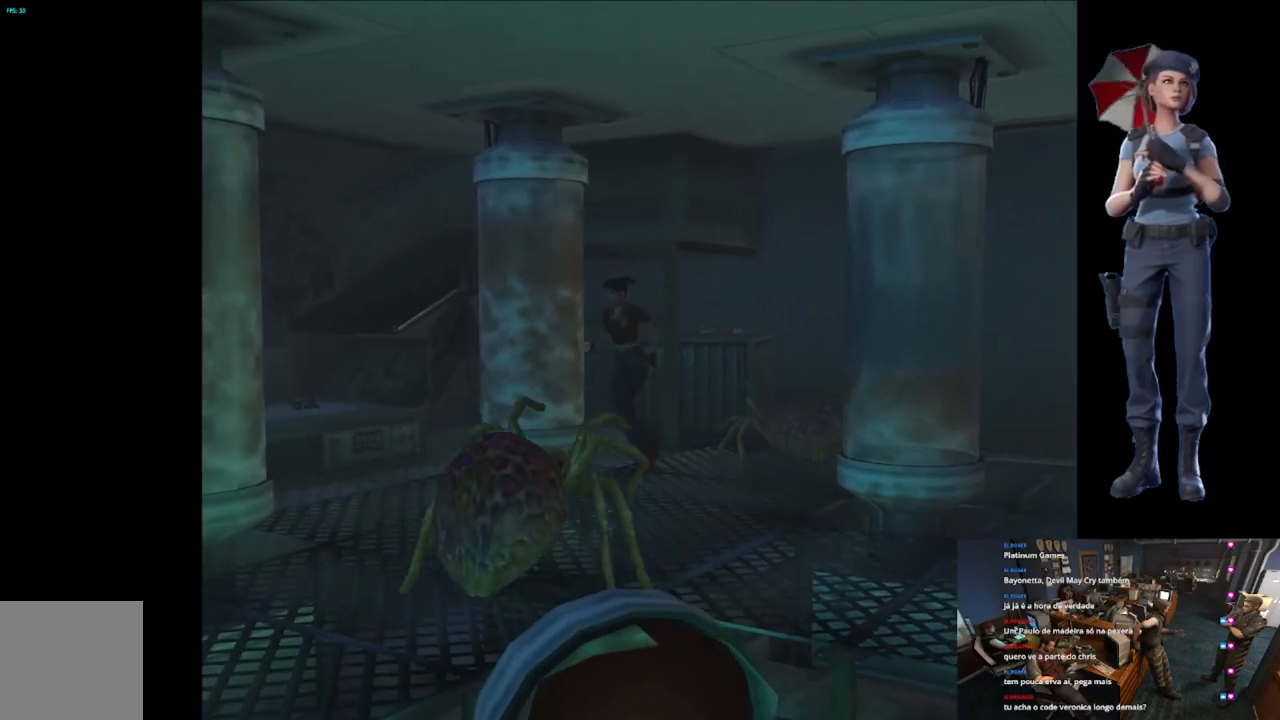
{"buttons": ["X"], "left_stick": "up-left", "right_stick": "center", "events": [[50, "left_stick", "up-right"], [167, "left_stick", "up-left"], [283, "left_stick", "up-right"], [467, "left_stick", "up-left"]]}
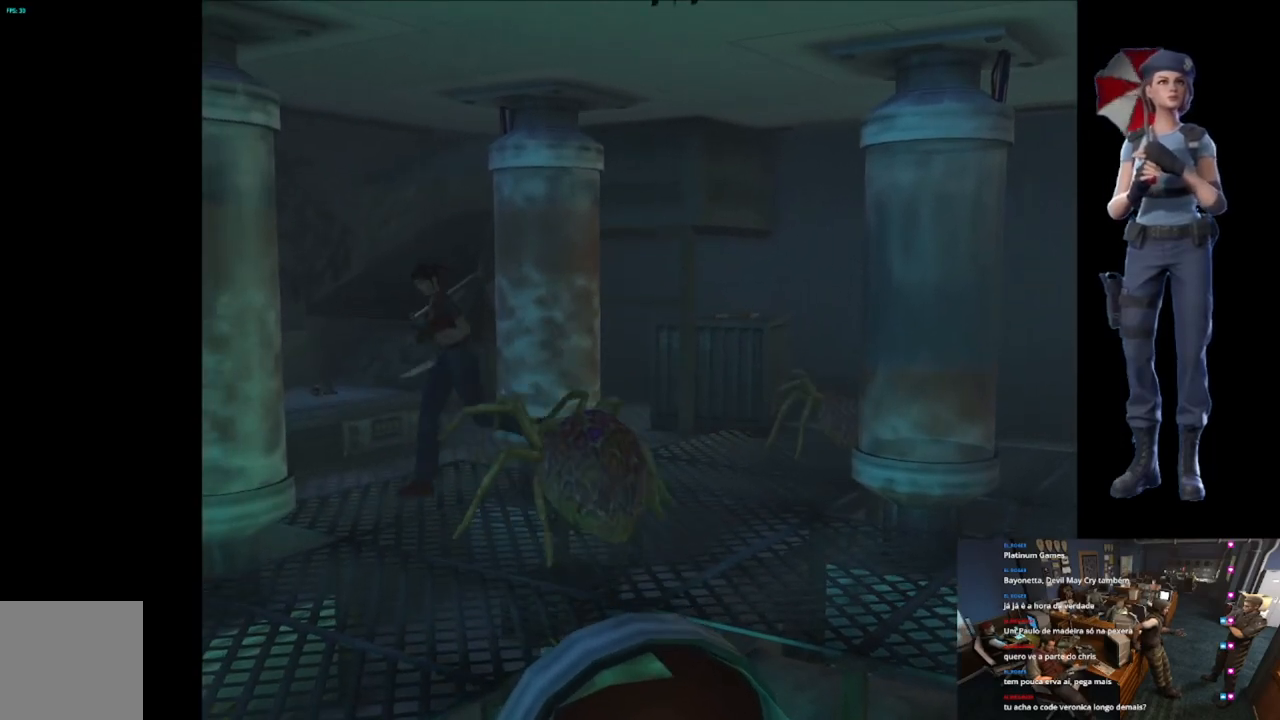
{"buttons": ["X"], "left_stick": "up-left", "right_stick": "center", "events": []}
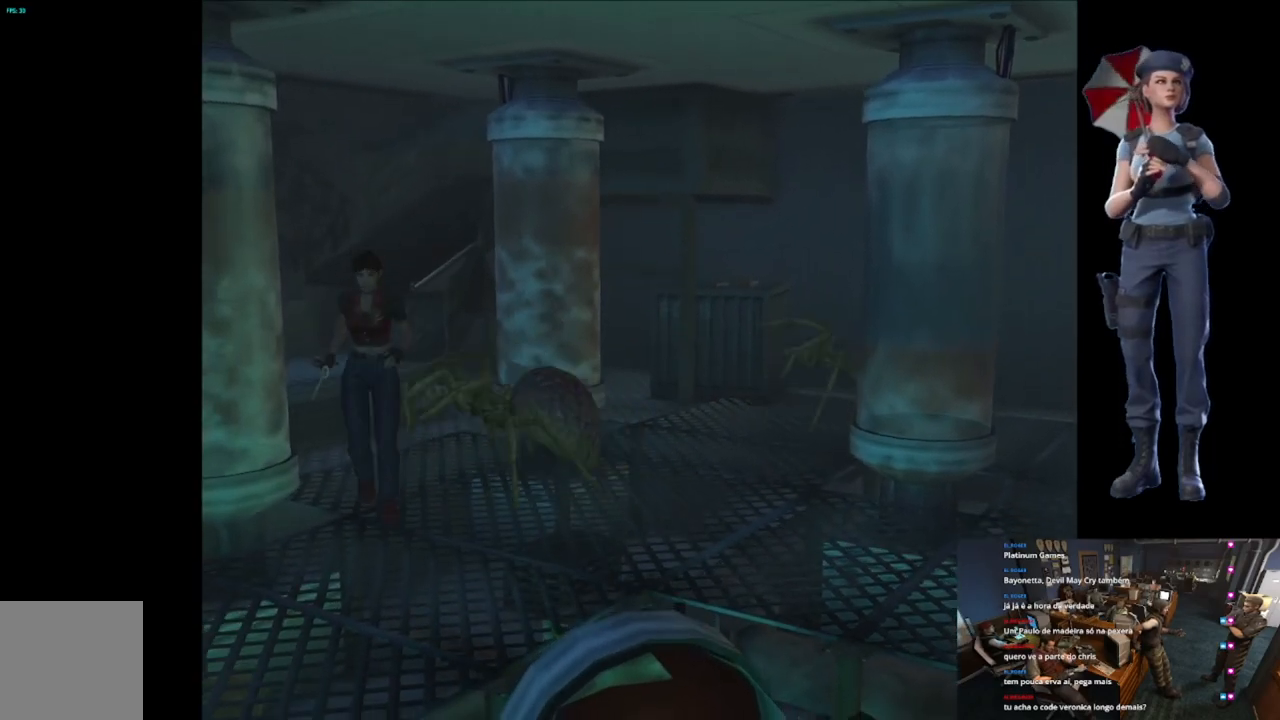
{"buttons": ["X"], "left_stick": "up", "right_stick": "center", "events": [[100, "left_stick", "up-right"], [400, "left_stick", "up"]]}
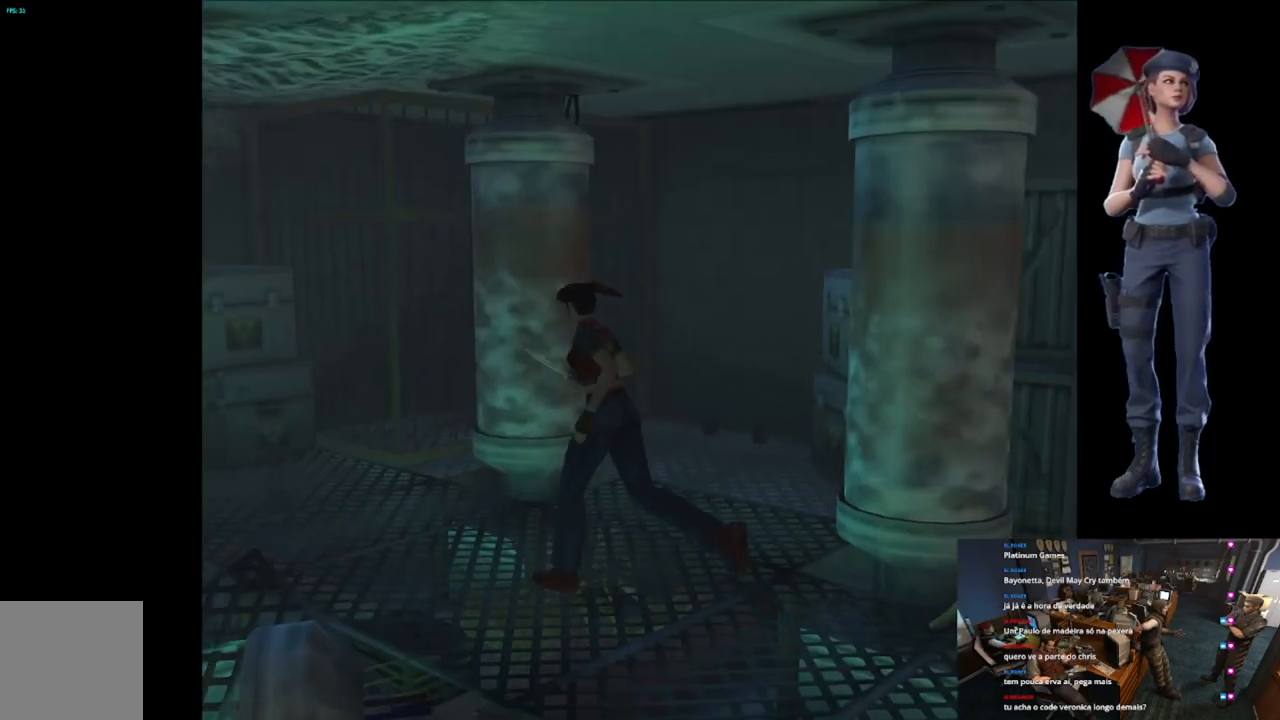
{"buttons": ["X"], "left_stick": "up", "right_stick": "center", "events": []}
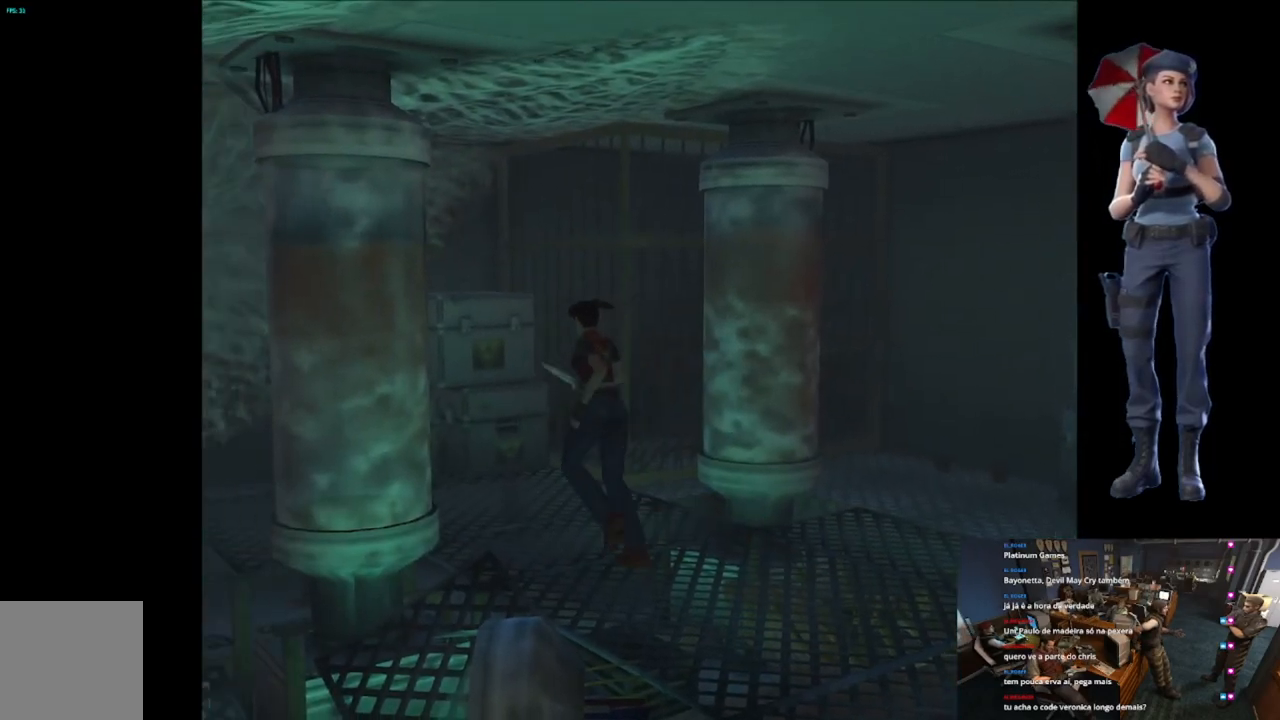
{"buttons": ["A", "X"], "left_stick": "up", "right_stick": "center", "events": [[383, "A", "down"]]}
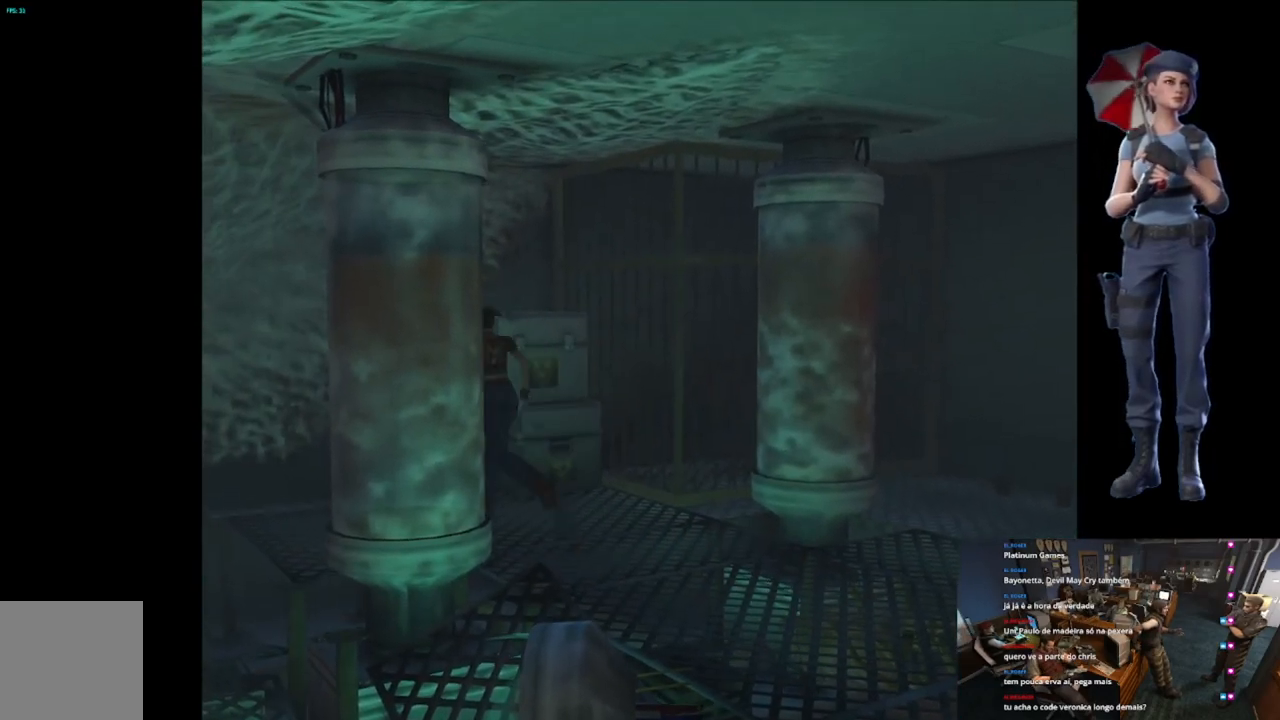
{"buttons": ["A", "X"], "left_stick": "center", "right_stick": "center", "events": [[17, "A", "up"], [67, "A", "down"], [217, "A", "up"], [267, "A", "down"], [384, "left_stick", "center"]]}
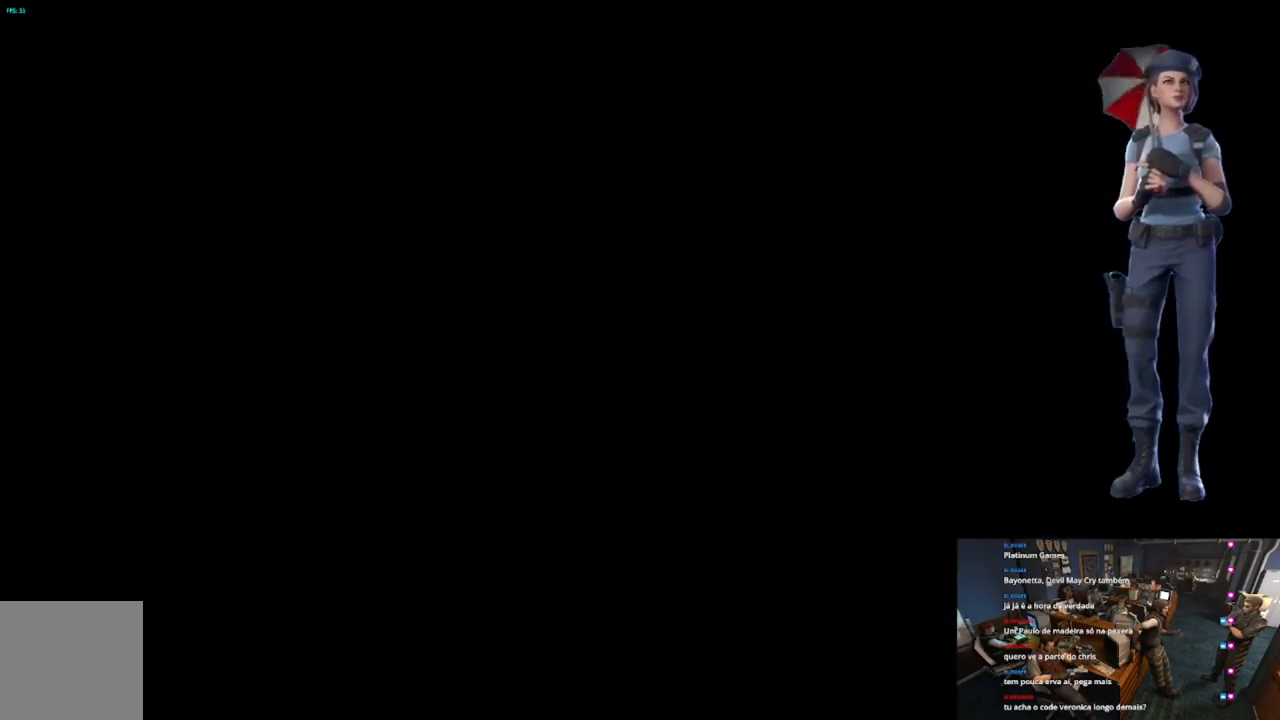
{"buttons": ["A"], "left_stick": "center", "right_stick": "center", "events": [[83, "A", "up"], [83, "X", "up"], [250, "A", "down"]]}
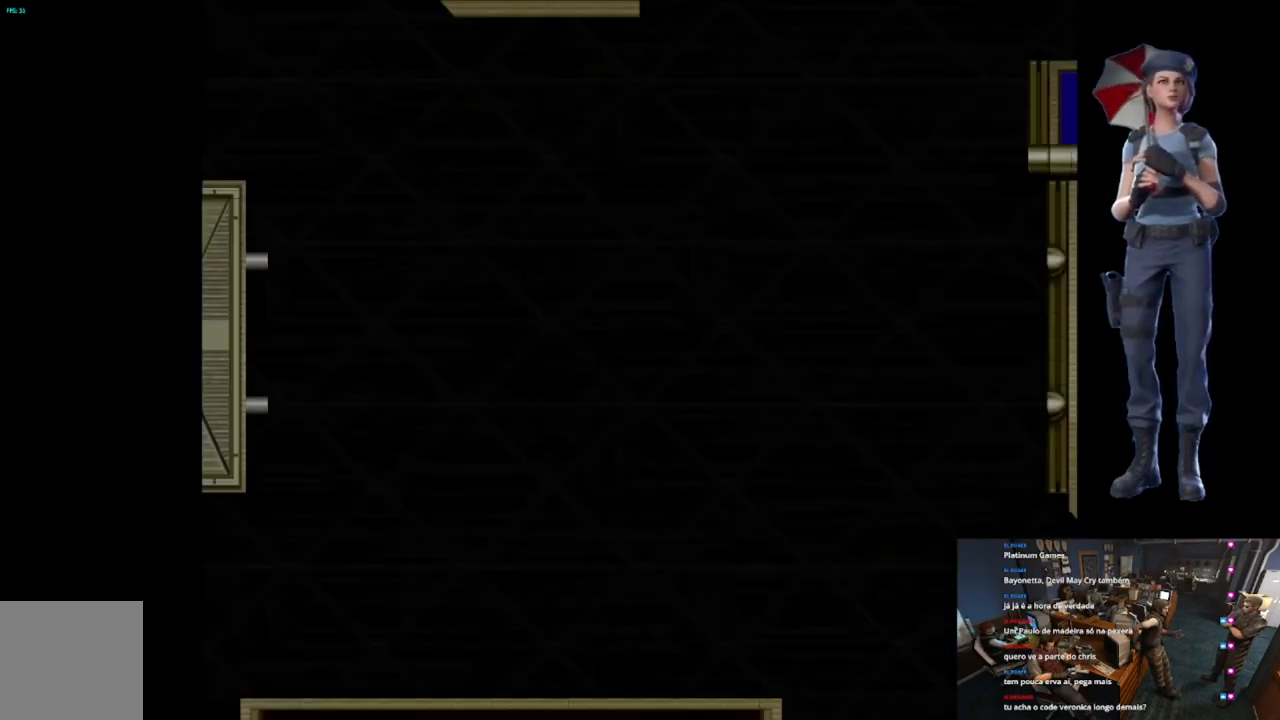
{"buttons": ["A"], "left_stick": "center", "right_stick": "center", "events": []}
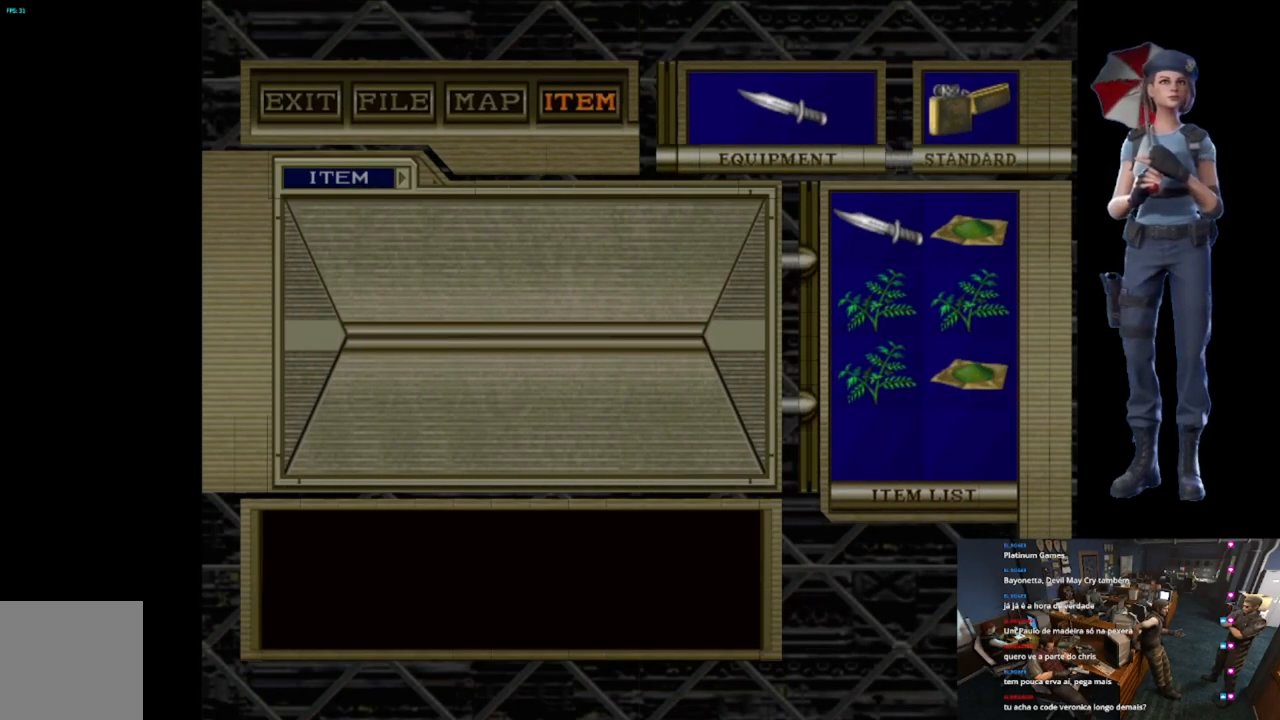
{"buttons": ["A"], "left_stick": "center", "right_stick": "center", "events": []}
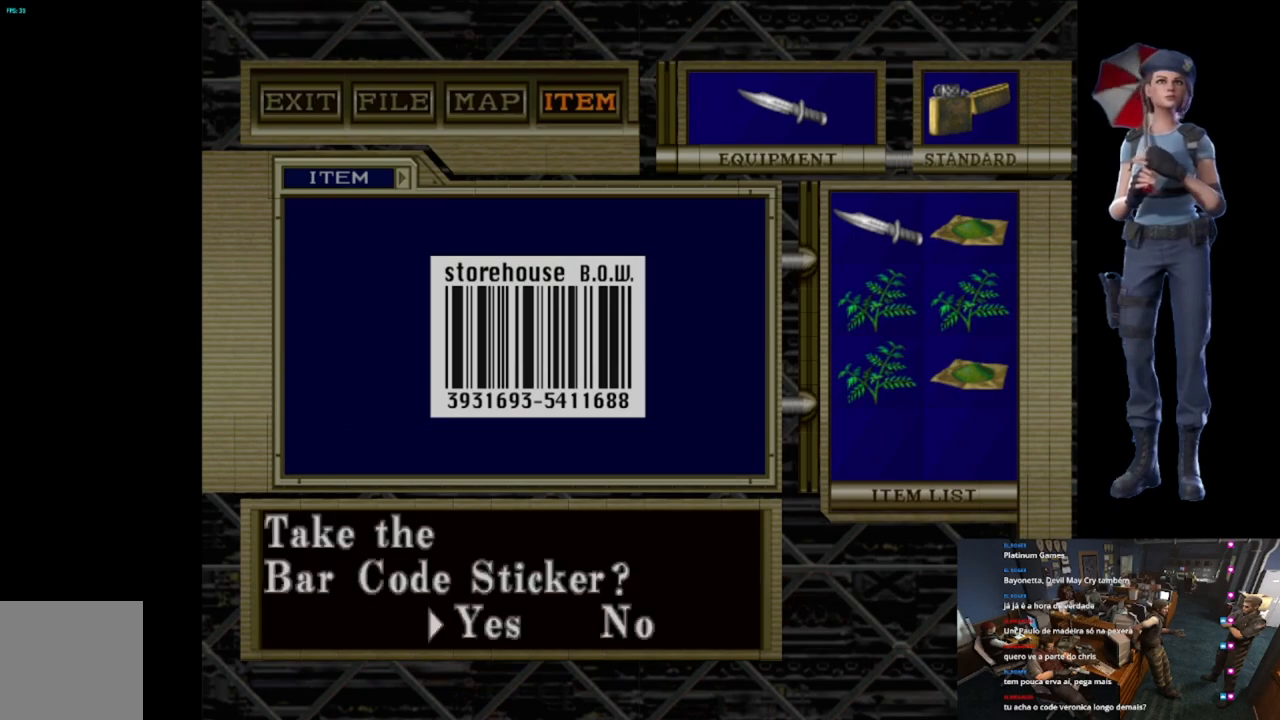
{"buttons": ["A"], "left_stick": "center", "right_stick": "center", "events": [[17, "A", "up"], [67, "A", "down"], [184, "A", "up"], [250, "A", "down"], [367, "A", "up"], [401, "A", "down"]]}
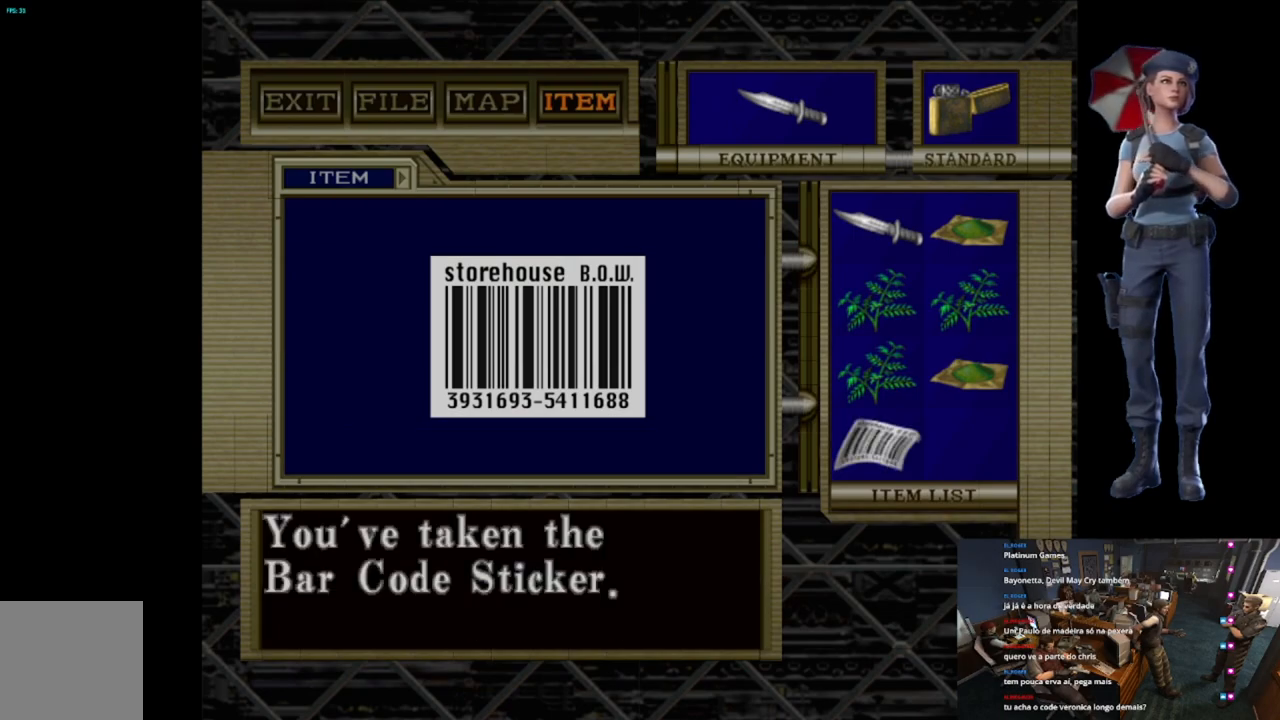
{"buttons": ["A"], "left_stick": "center", "right_stick": "center", "events": [[200, "A", "up"], [250, "A", "down"]]}
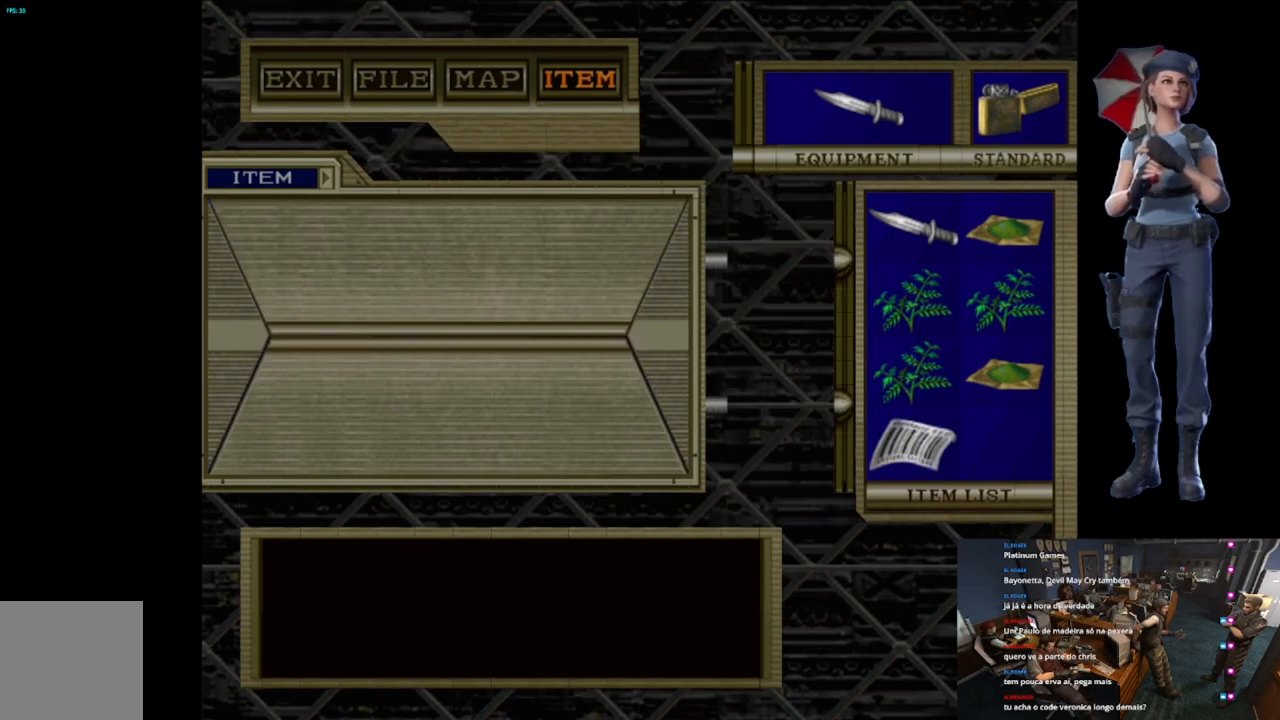
{"buttons": [], "left_stick": "down", "right_stick": "center", "events": [[100, "left_stick", "down"], [234, "A", "up"]]}
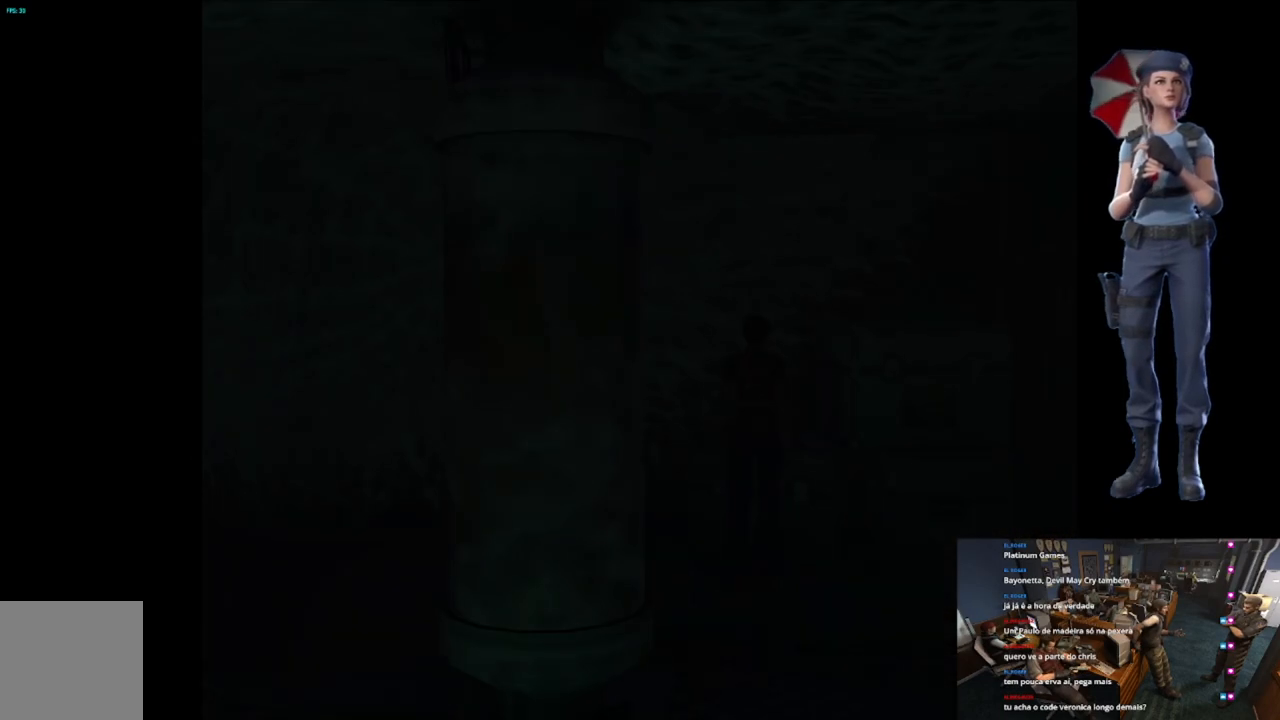
{"buttons": ["X"], "left_stick": "up", "right_stick": "center", "events": [[33, "right_stick", "down"], [100, "left_stick", "up"], [217, "right_stick", "center"], [233, "X", "down"]]}
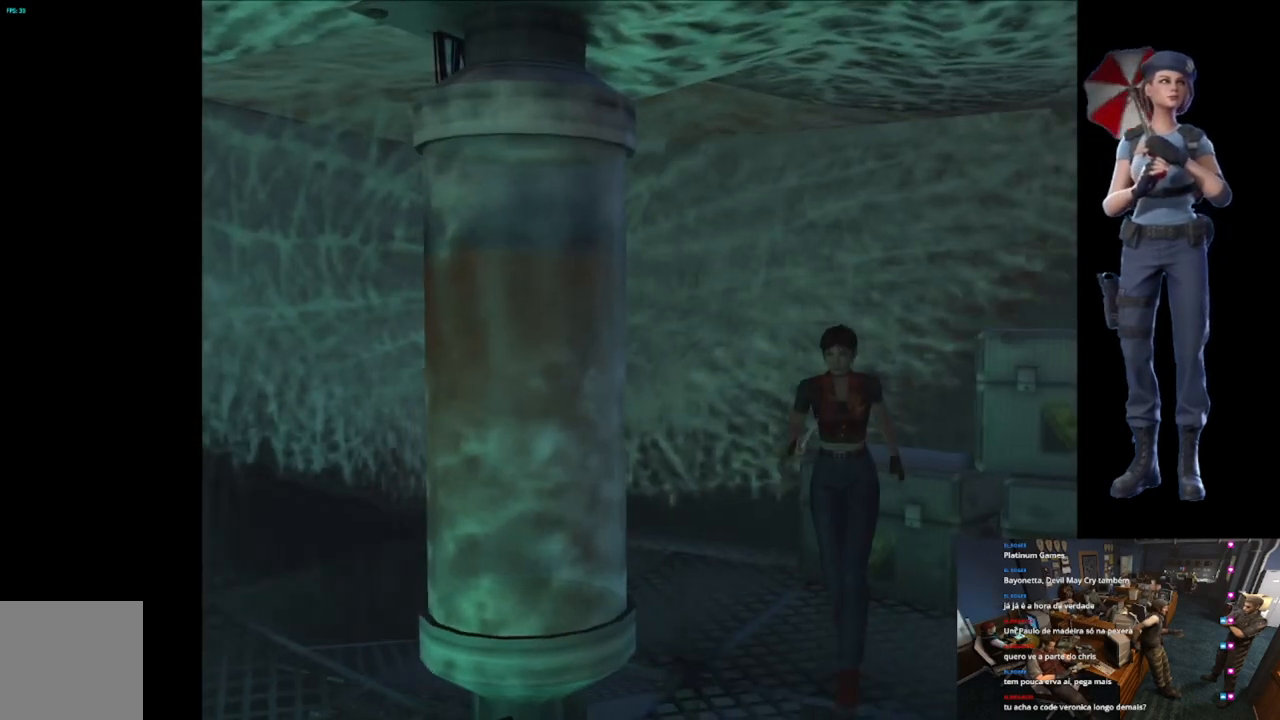
{"buttons": ["X"], "left_stick": "up", "right_stick": "center", "events": []}
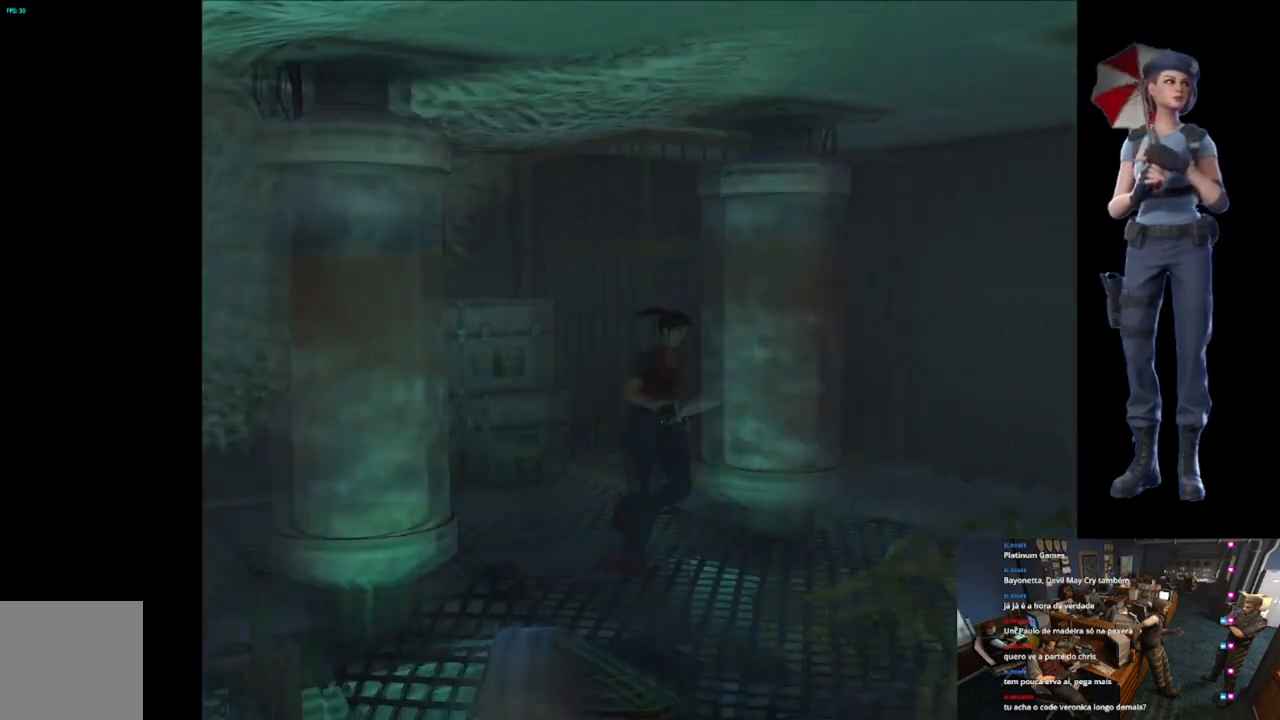
{"buttons": ["X"], "left_stick": "up-left", "right_stick": "center", "events": [[83, "left_stick", "up-right"], [417, "left_stick", "up-left"]]}
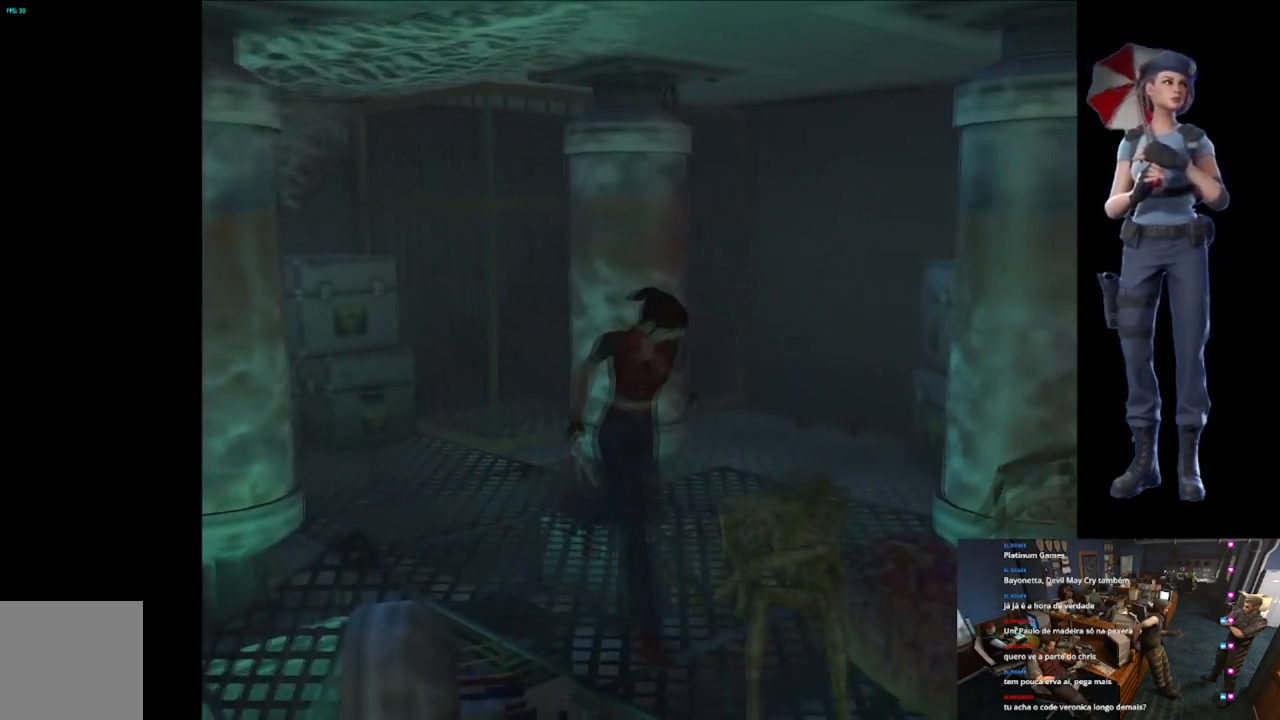
{"buttons": ["X"], "left_stick": "left", "right_stick": "center"}
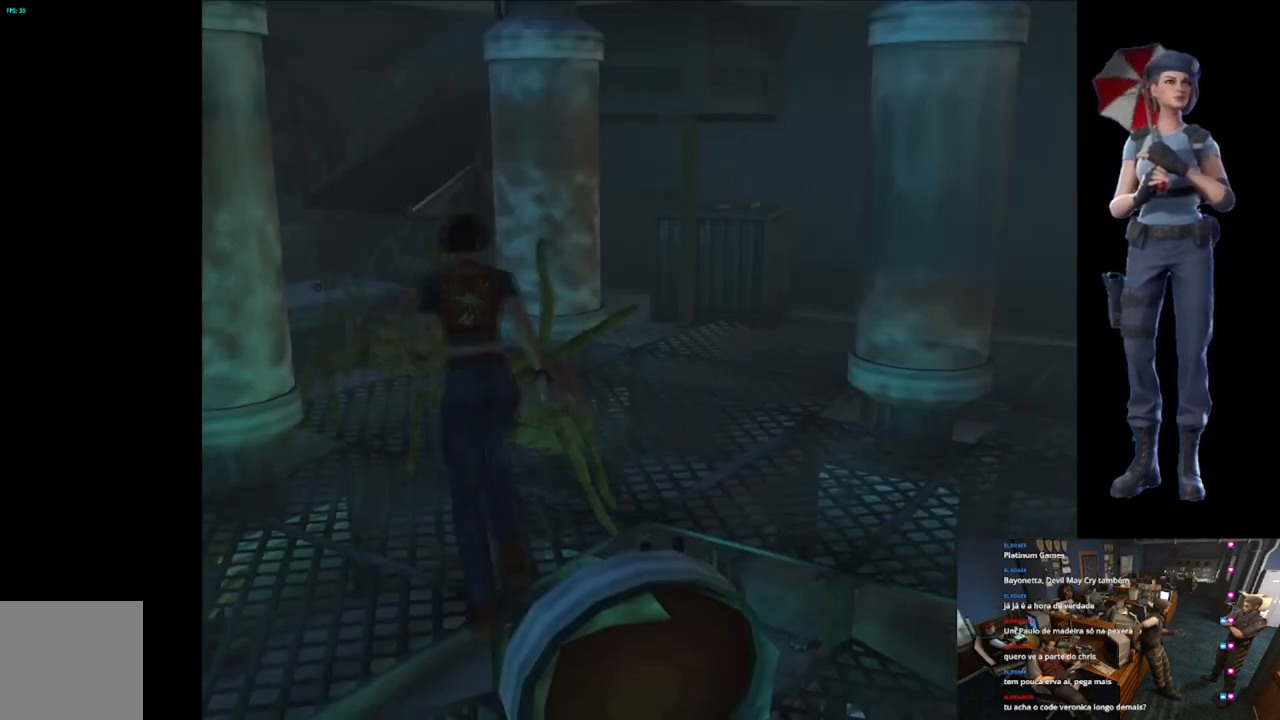
{"buttons": ["X"], "left_stick": "up-right", "right_stick": "center"}
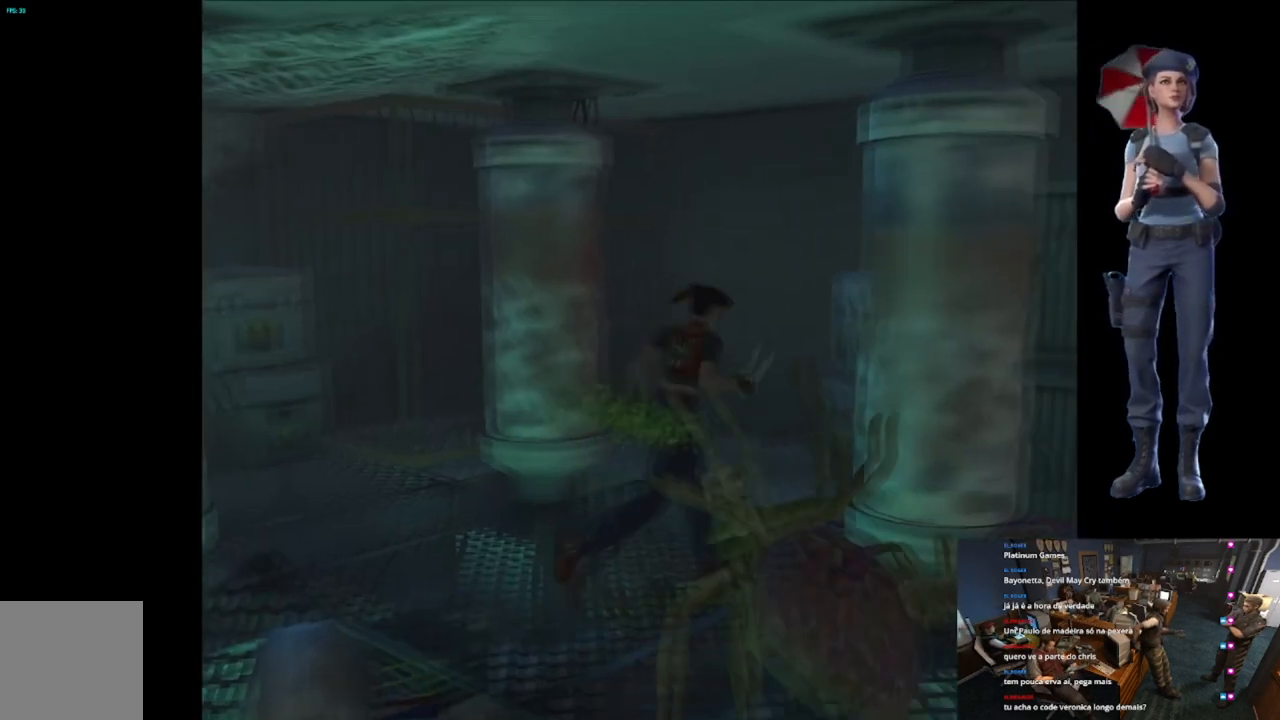
{"buttons": ["X"], "left_stick": "up-right", "right_stick": "center", "events": []}
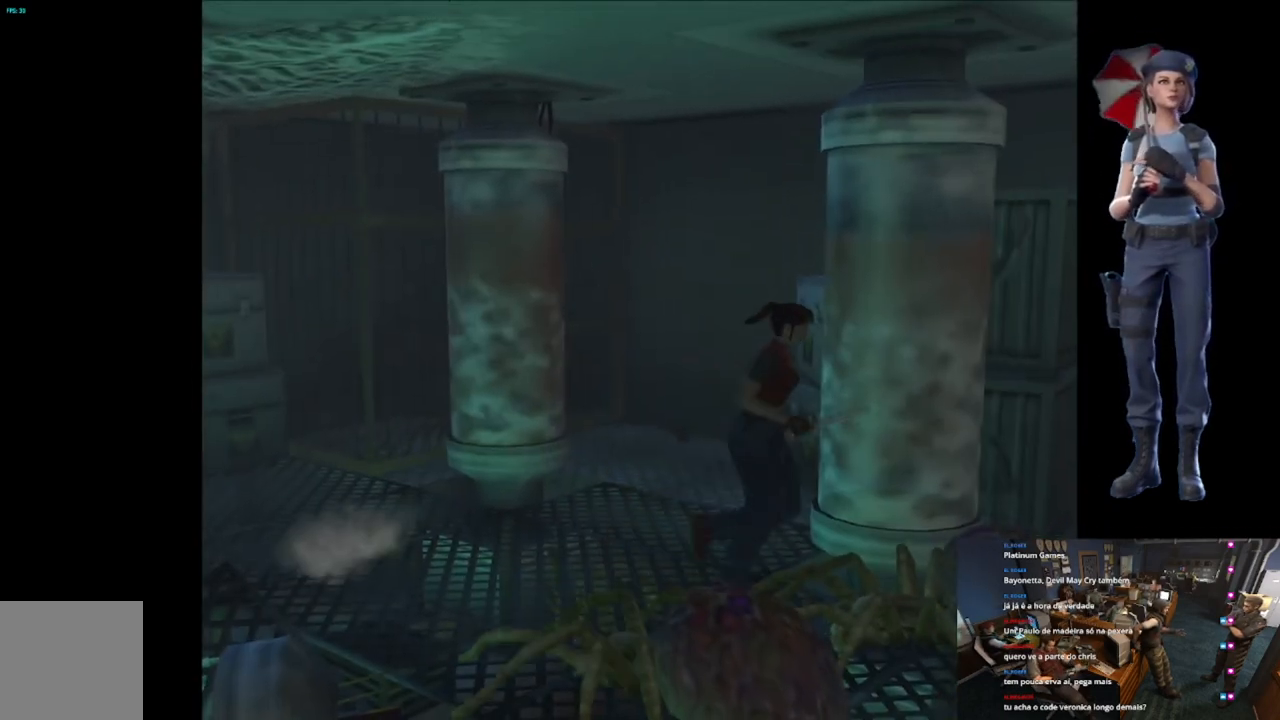
{"buttons": ["X"], "left_stick": "up-right", "right_stick": "center", "events": []}
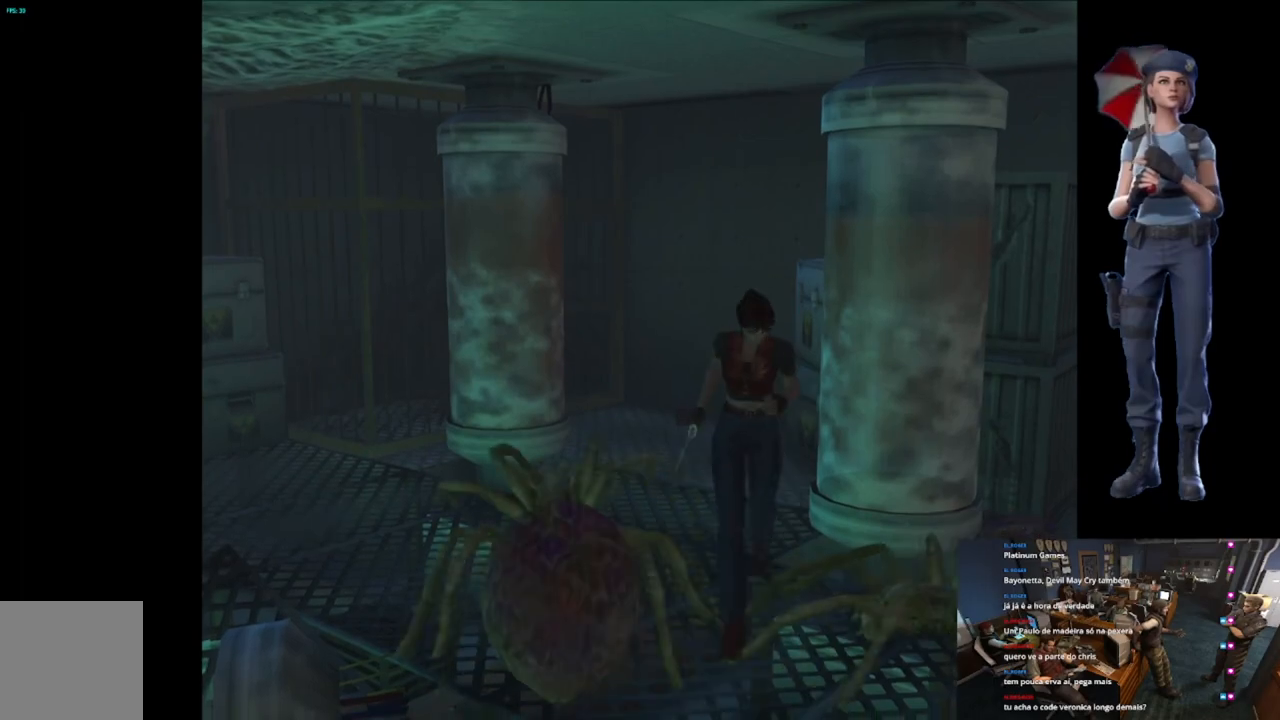
{"buttons": ["X"], "left_stick": "up-left", "right_stick": "center", "events": [[133, "left_stick", "up-left"], [216, "left_stick", "up"], [350, "left_stick", "up-left"]]}
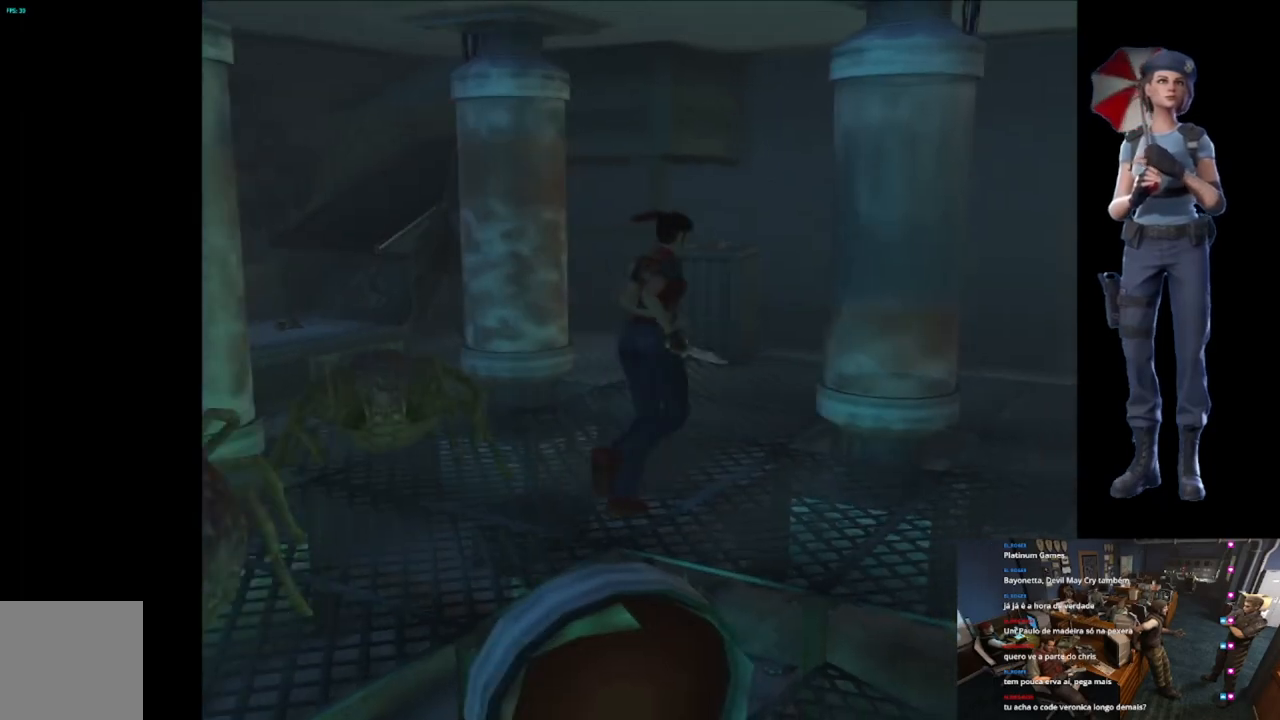
{"buttons": ["X"], "left_stick": "up", "right_stick": "center", "events": [[133, "left_stick", "up-right"], [350, "left_stick", "up"]]}
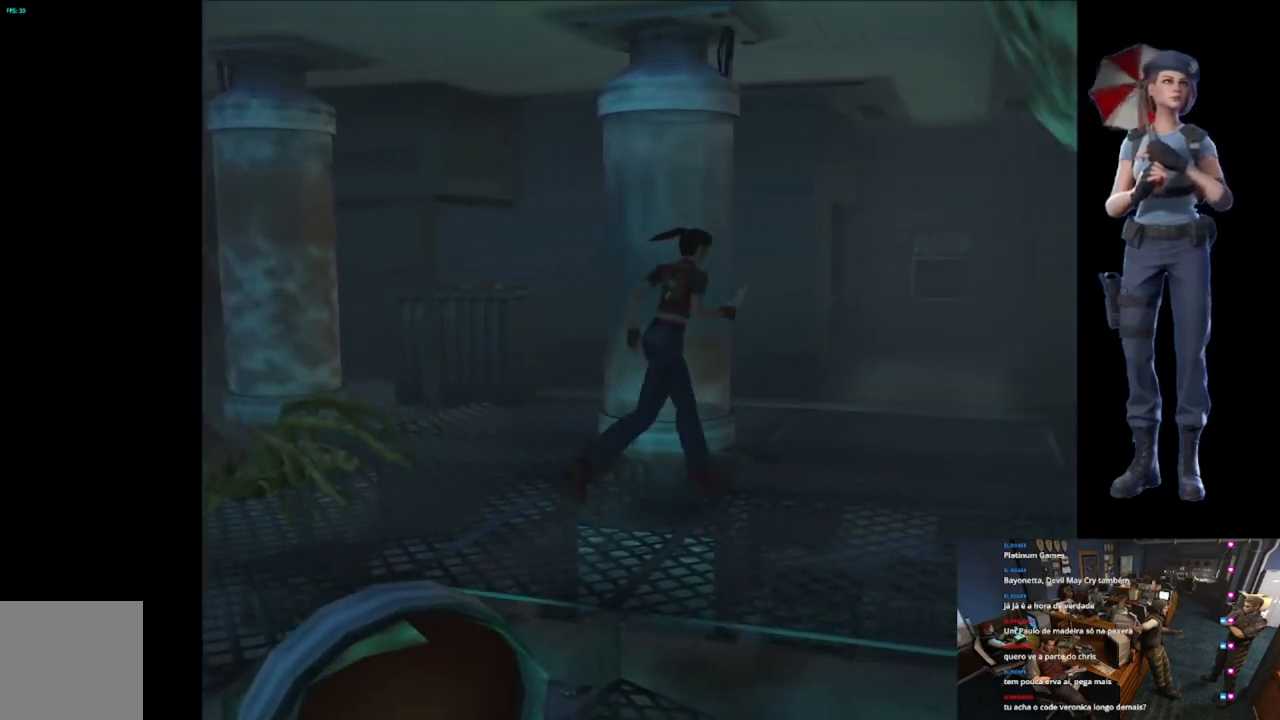
{"buttons": ["X"], "left_stick": "up-left", "right_stick": "center", "events": [[333, "left_stick", "up-left"]]}
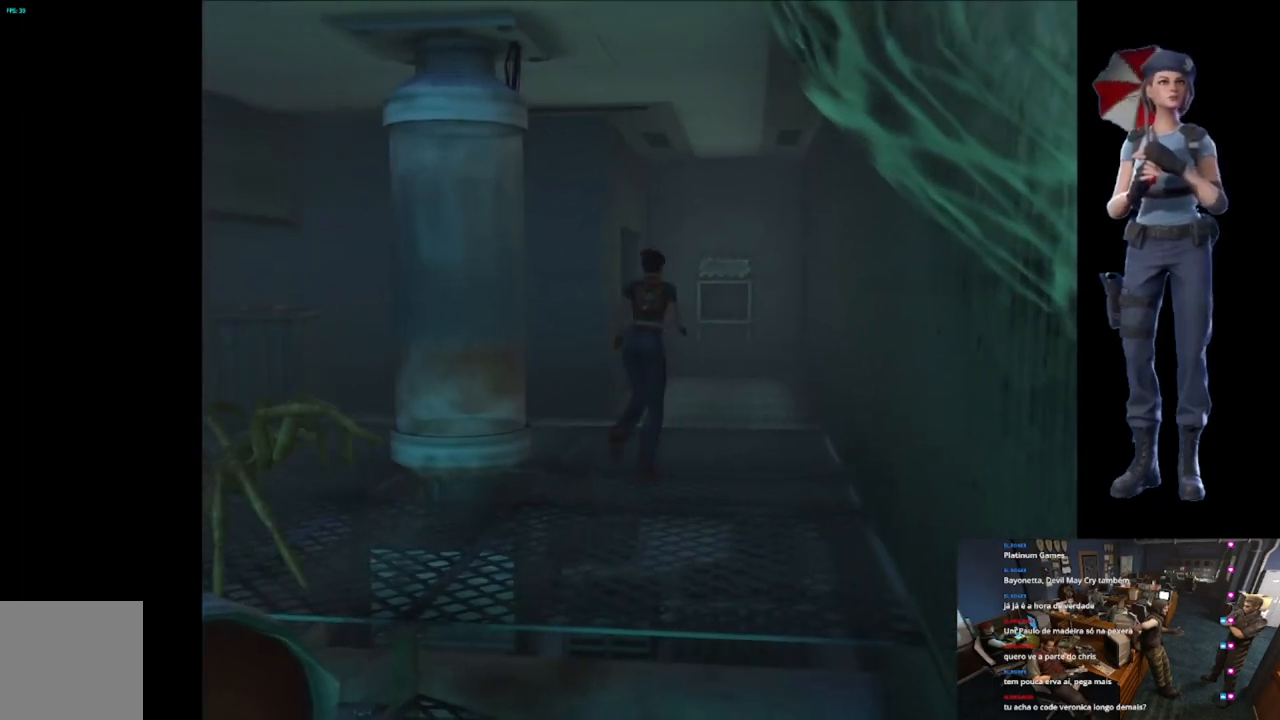
{"buttons": ["X"], "left_stick": "up", "right_stick": "center", "events": [[133, "left_stick", "up"]]}
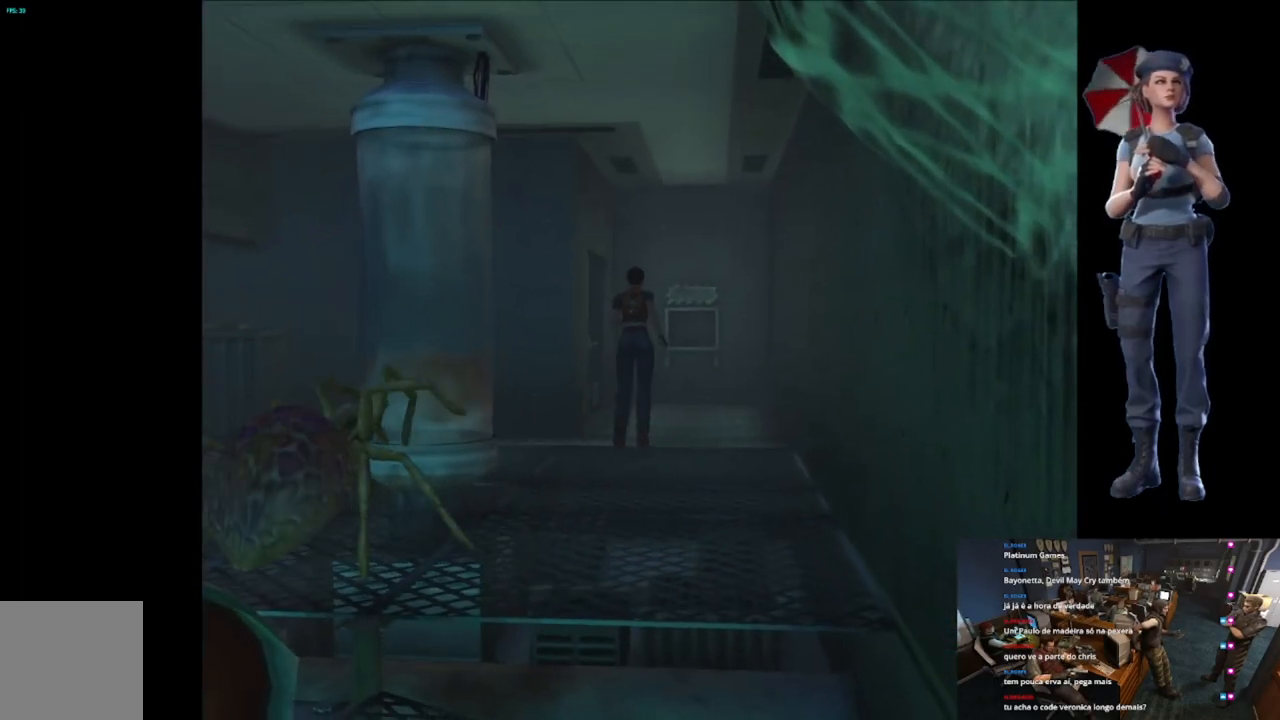
{"buttons": ["X"], "left_stick": "up", "right_stick": "center", "events": [[66, "left_stick", "up-left"], [116, "A", "down"], [166, "left_stick", "up"], [283, "A", "up"], [317, "A", "down"], [467, "A", "up"]]}
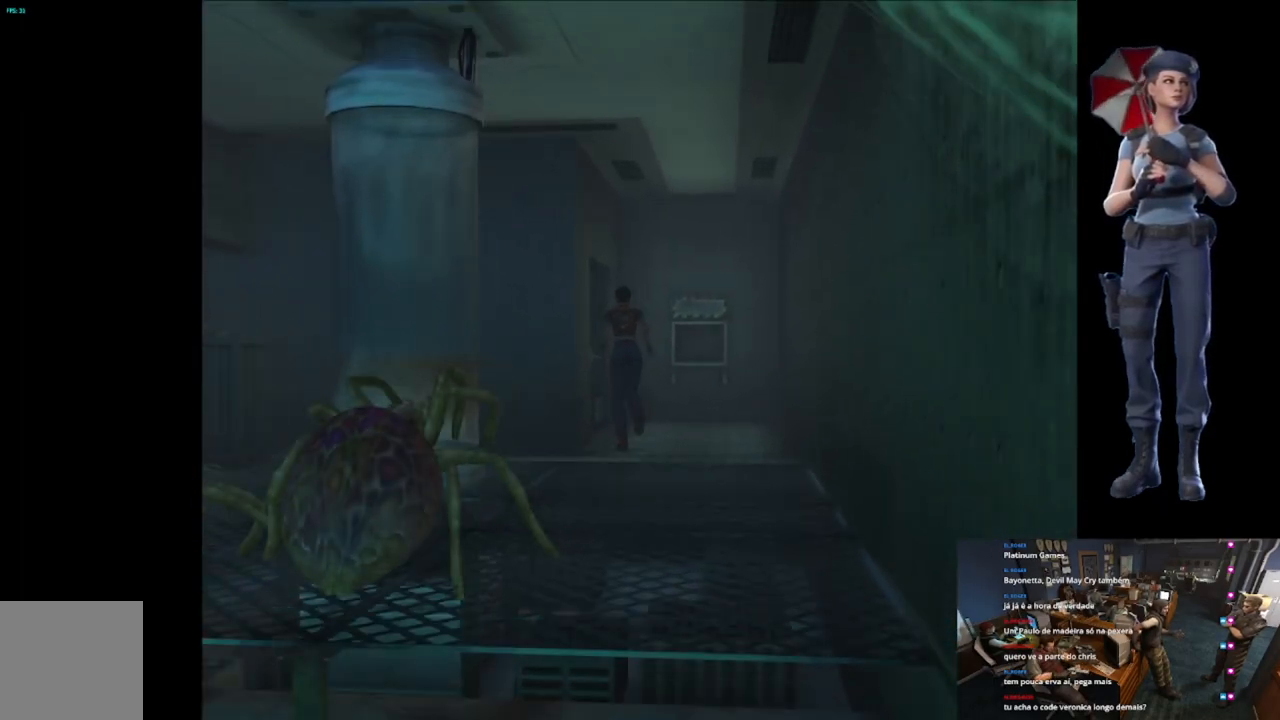
{"buttons": ["A", "X"], "left_stick": "up-left", "right_stick": "center", "events": [[17, "A", "down"], [83, "left_stick", "up-left"], [150, "A", "up"], [200, "A", "down"], [334, "A", "up"], [384, "A", "down"]]}
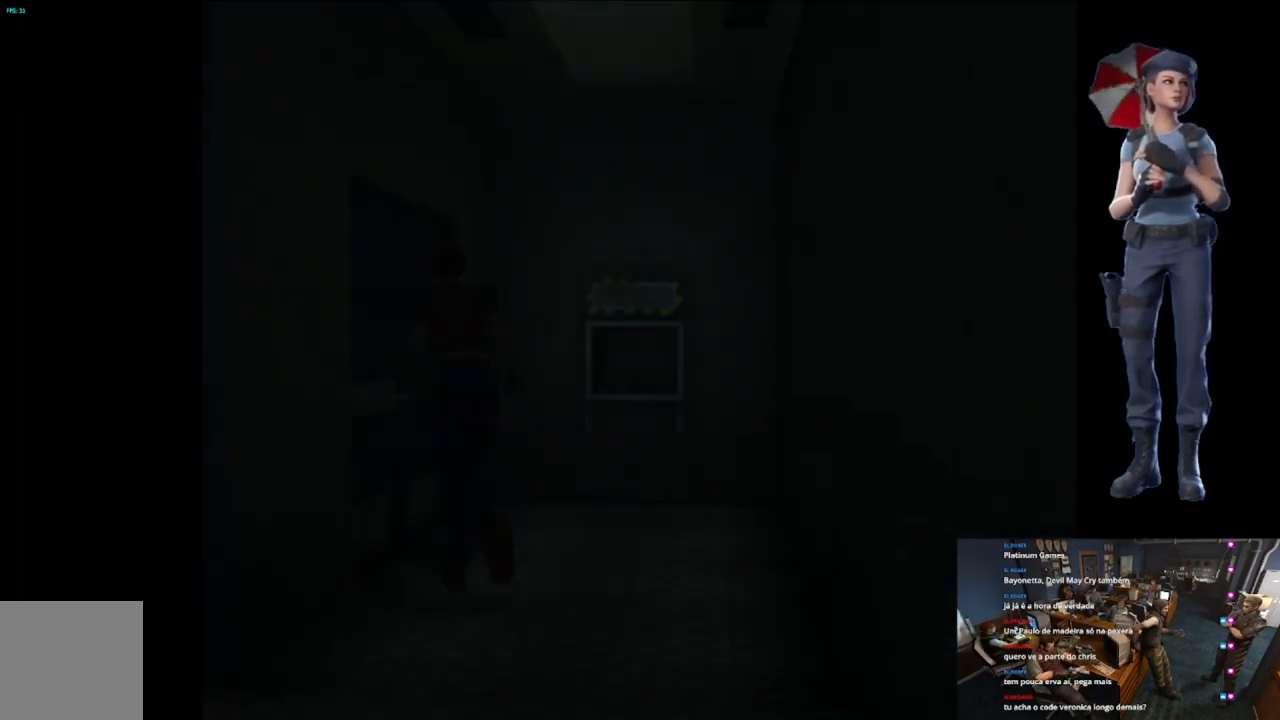
{"buttons": [], "left_stick": "center", "right_stick": "center", "events": [[66, "left_stick", "center"], [200, "A", "up"], [233, "X", "up"]]}
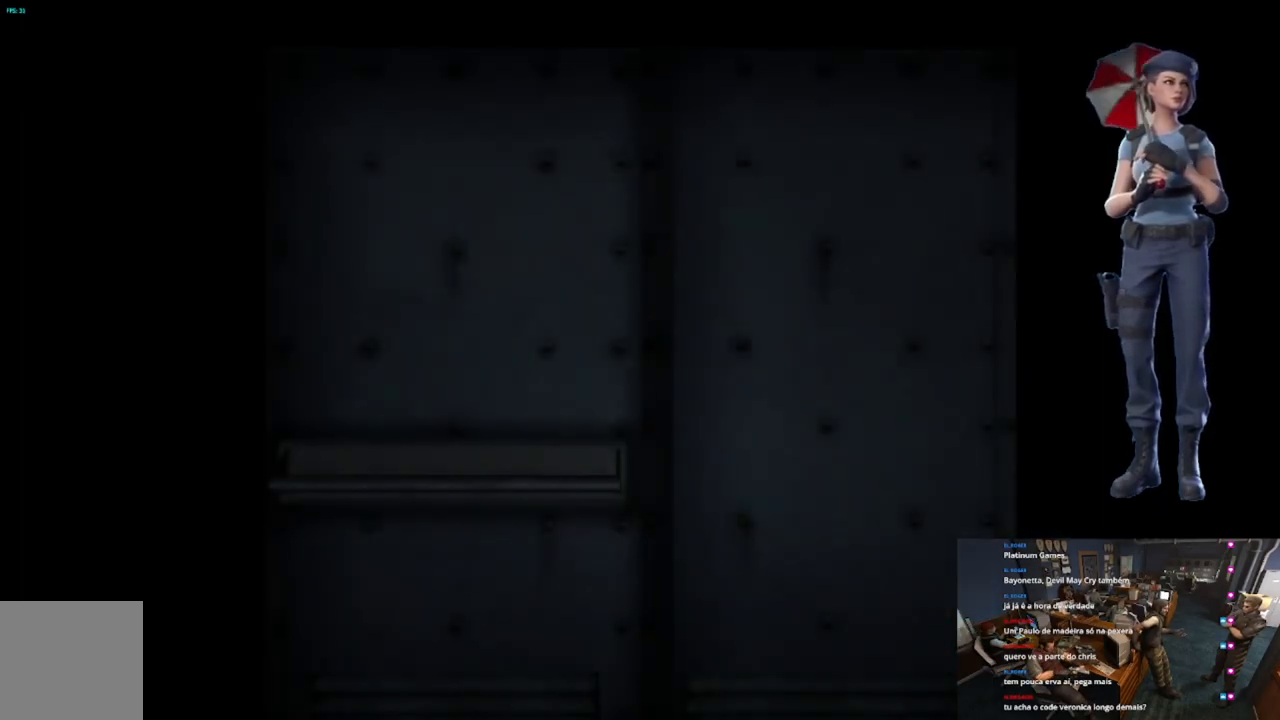
{"buttons": [], "left_stick": "center", "right_stick": "center", "events": [[67, "L1", "down"], [467, "L1", "up"]]}